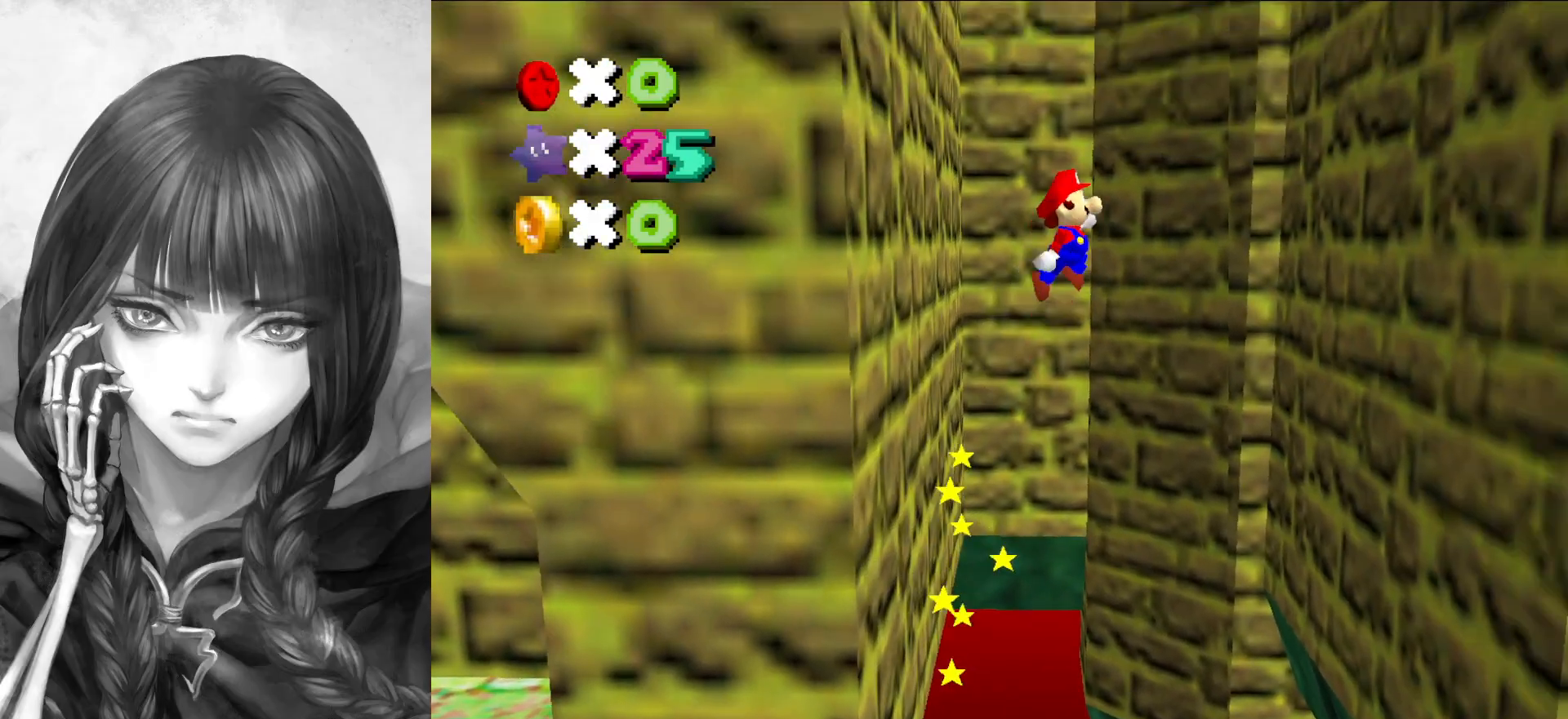
Gameplay with a controller (Nintendo layout); each line is a JSON object with the inputs held at the frame after it. "events" lists button and stick changes between this image and that frame as [ms after this image, input, new state], when the widget could be followed in between. Not read: L3 R3.
{"buttons": [], "left_stick": "right", "events": [[450, "A", "up"]]}
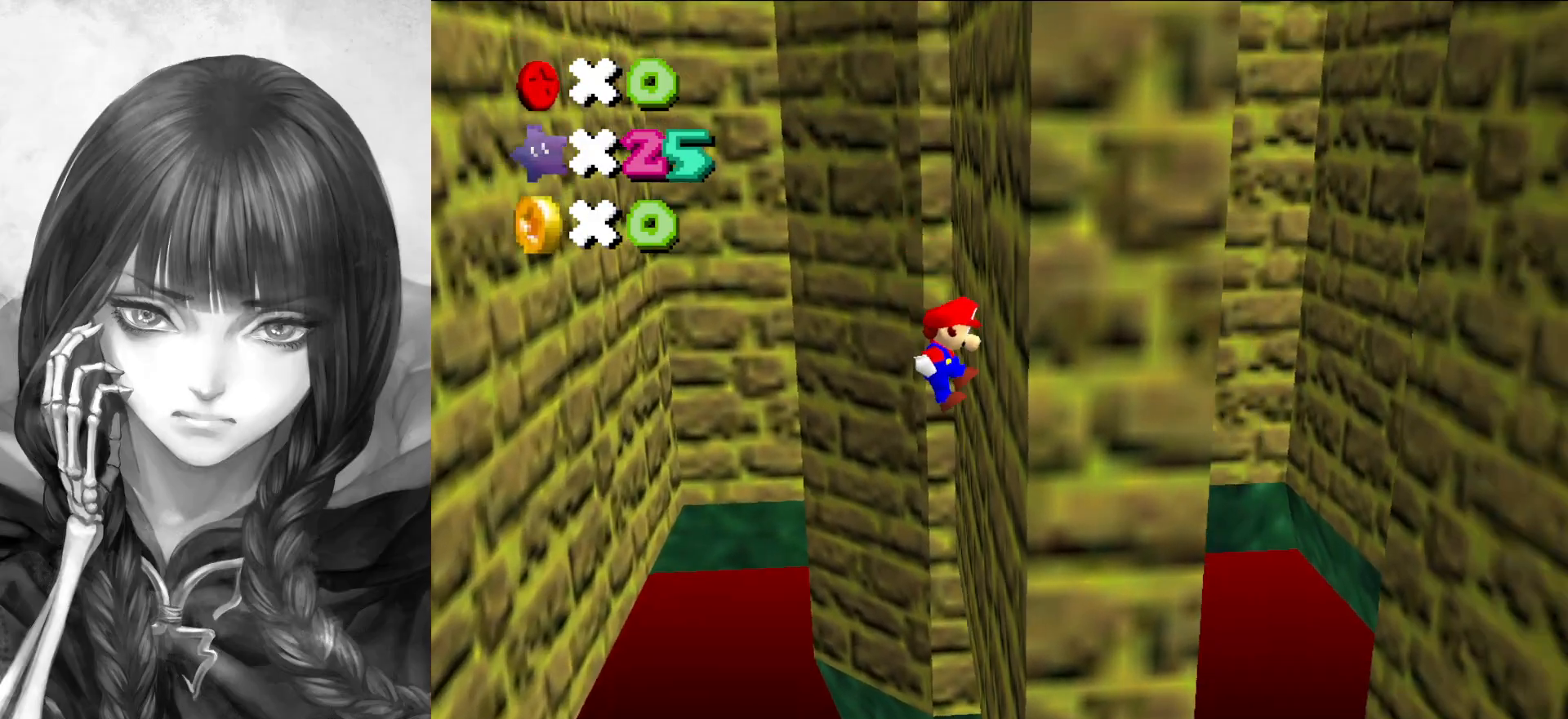
{"buttons": ["A"], "left_stick": "left", "events": [[150, "A", "down"], [183, "left_stick", "left"]]}
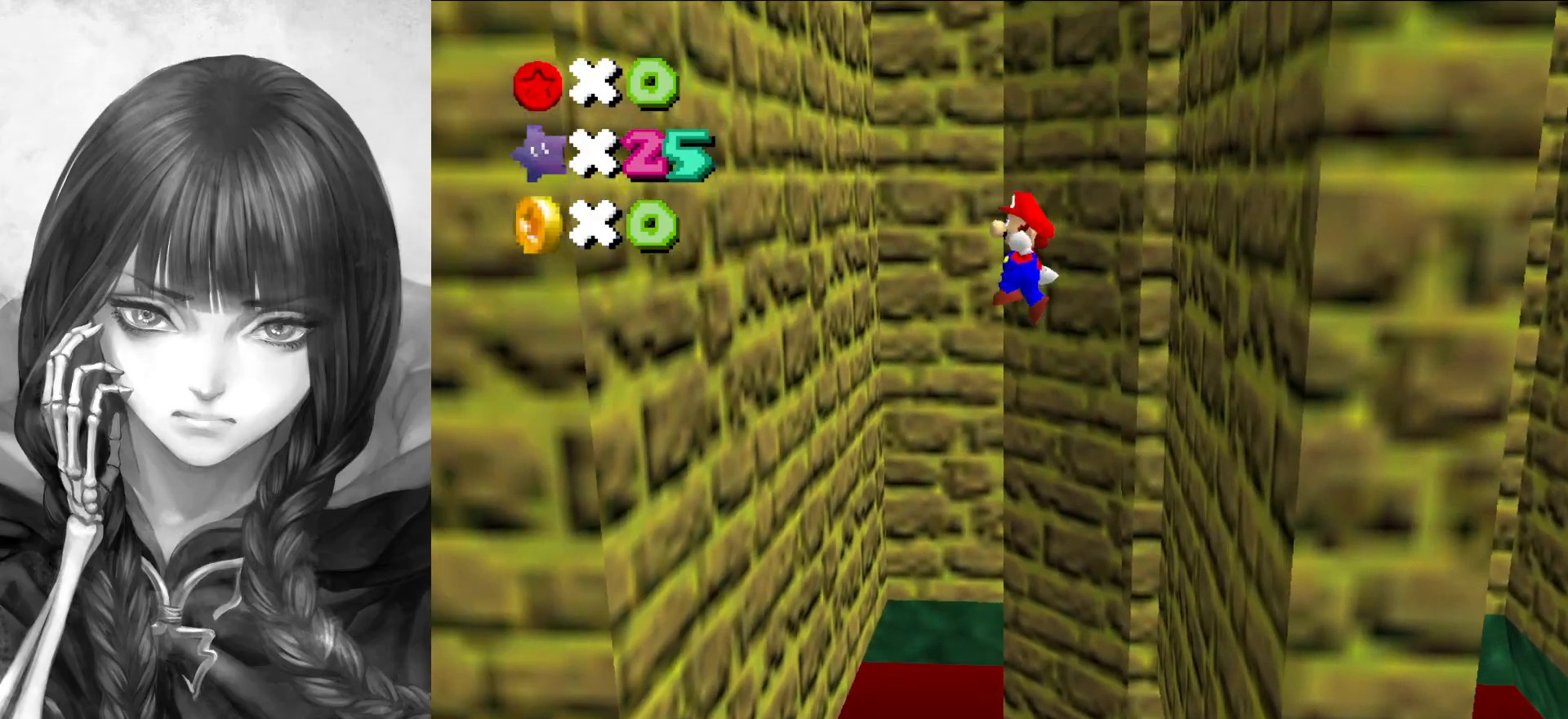
{"buttons": [], "left_stick": "left", "events": [[350, "A", "up"]]}
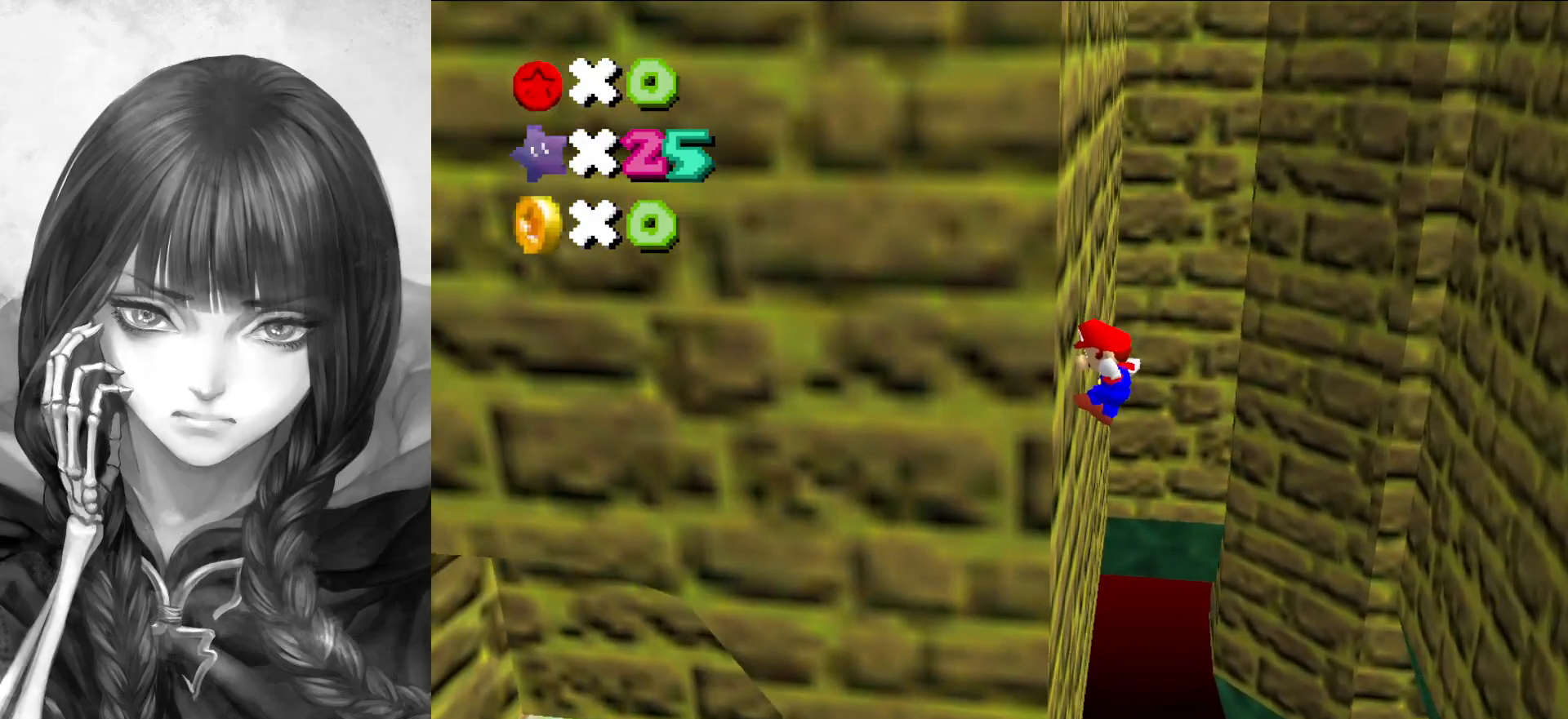
{"buttons": ["A"], "left_stick": "right", "events": [[83, "A", "down"], [83, "left_stick", "right"]]}
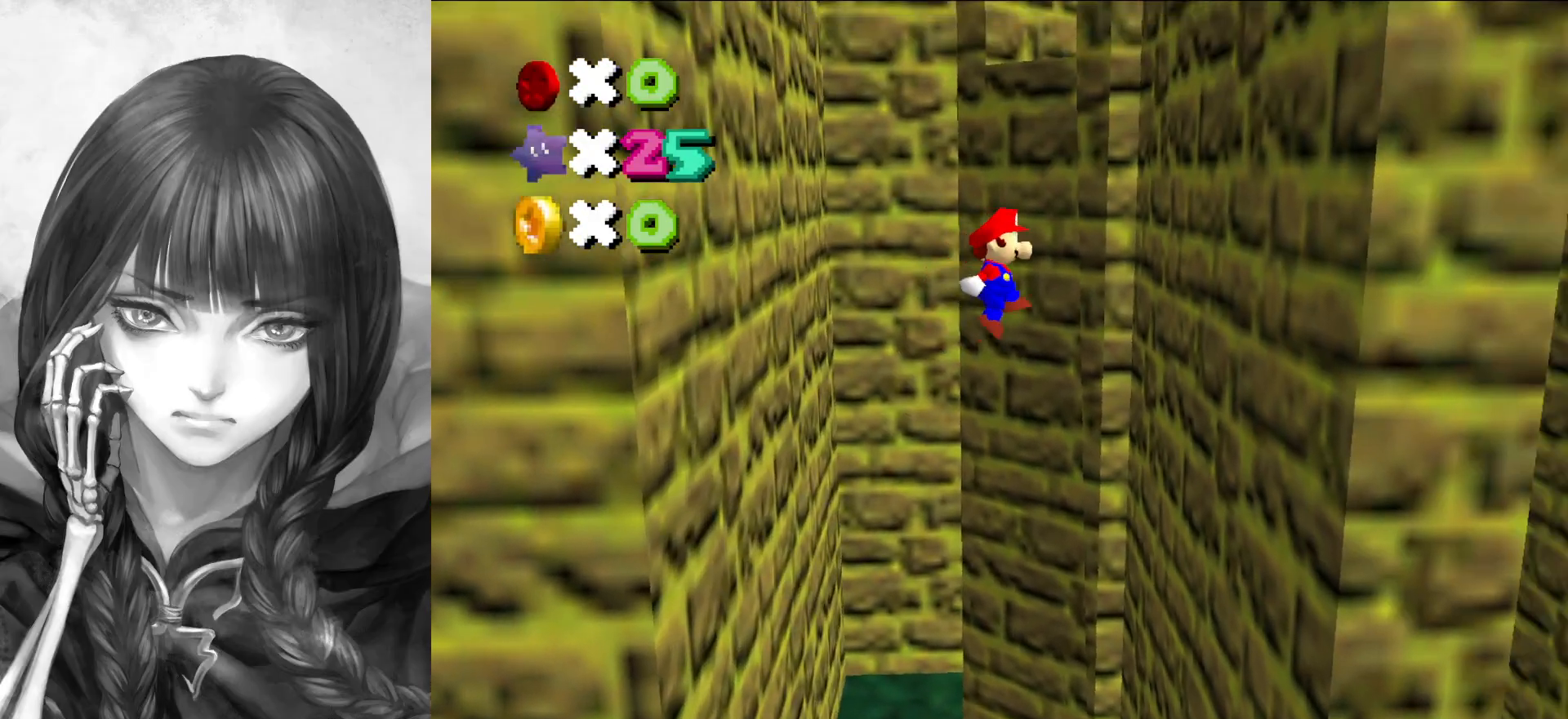
{"buttons": ["A"], "left_stick": "left", "events": [[283, "A", "up"], [450, "A", "down"], [450, "left_stick", "left"]]}
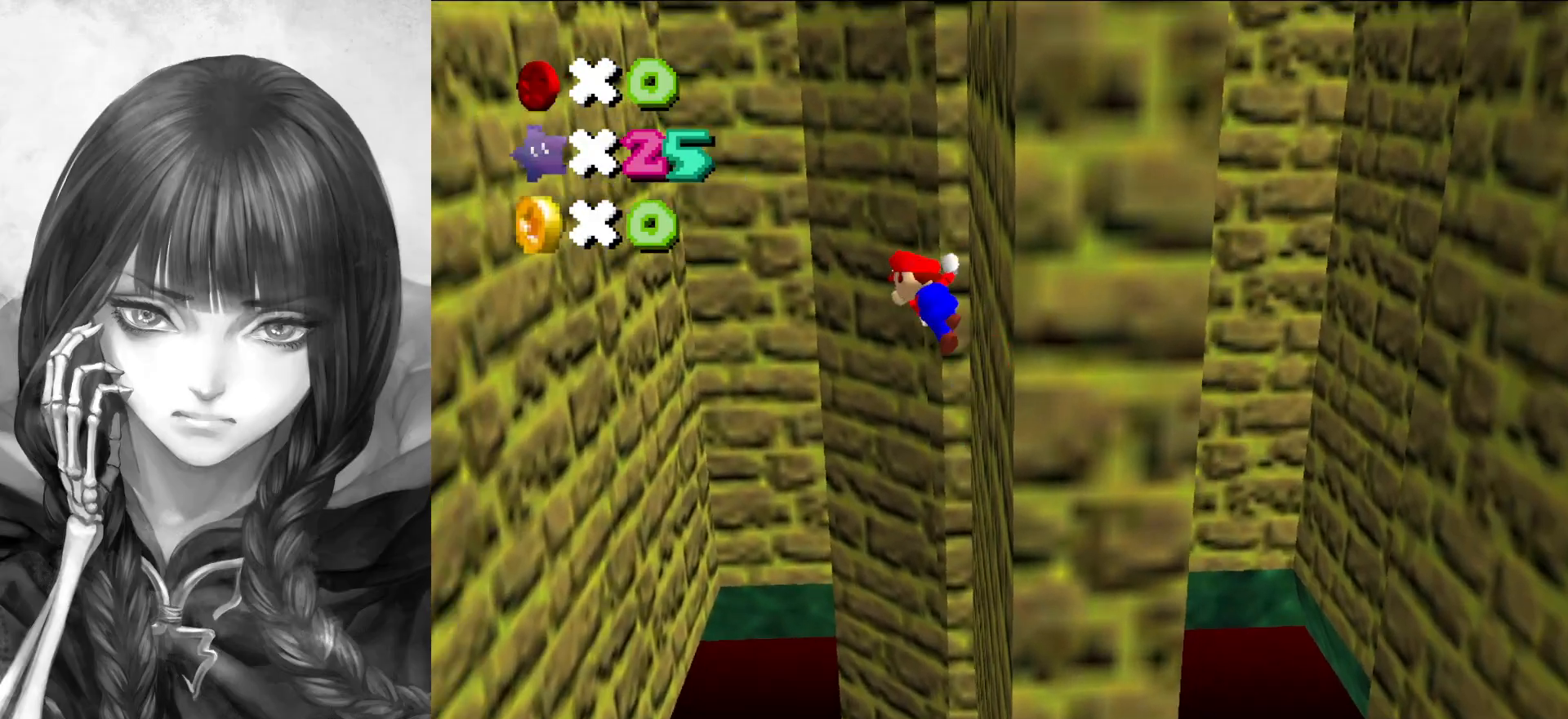
{"buttons": ["A"], "left_stick": "left", "events": []}
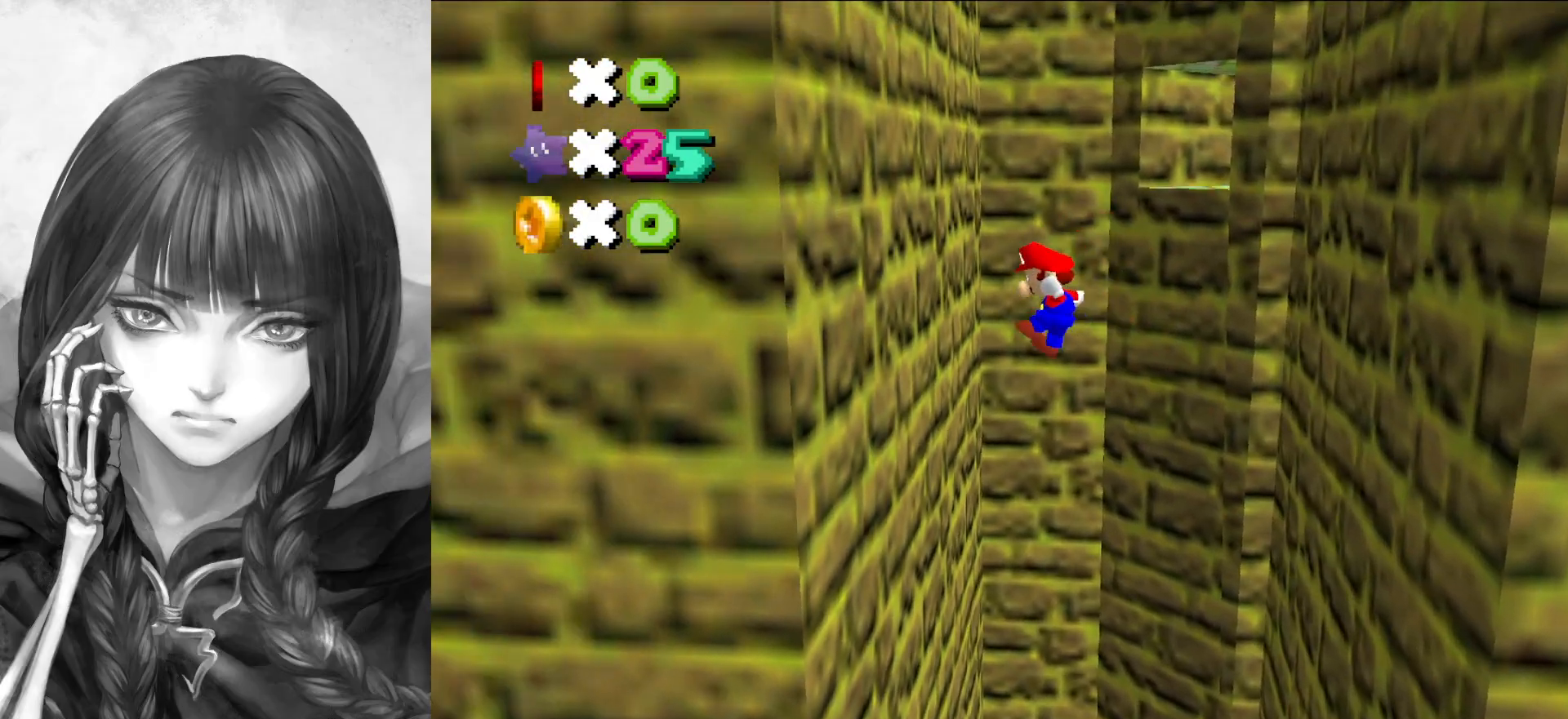
{"buttons": ["A"], "left_stick": "right", "events": [[133, "A", "up"], [350, "A", "down"], [350, "left_stick", "right"]]}
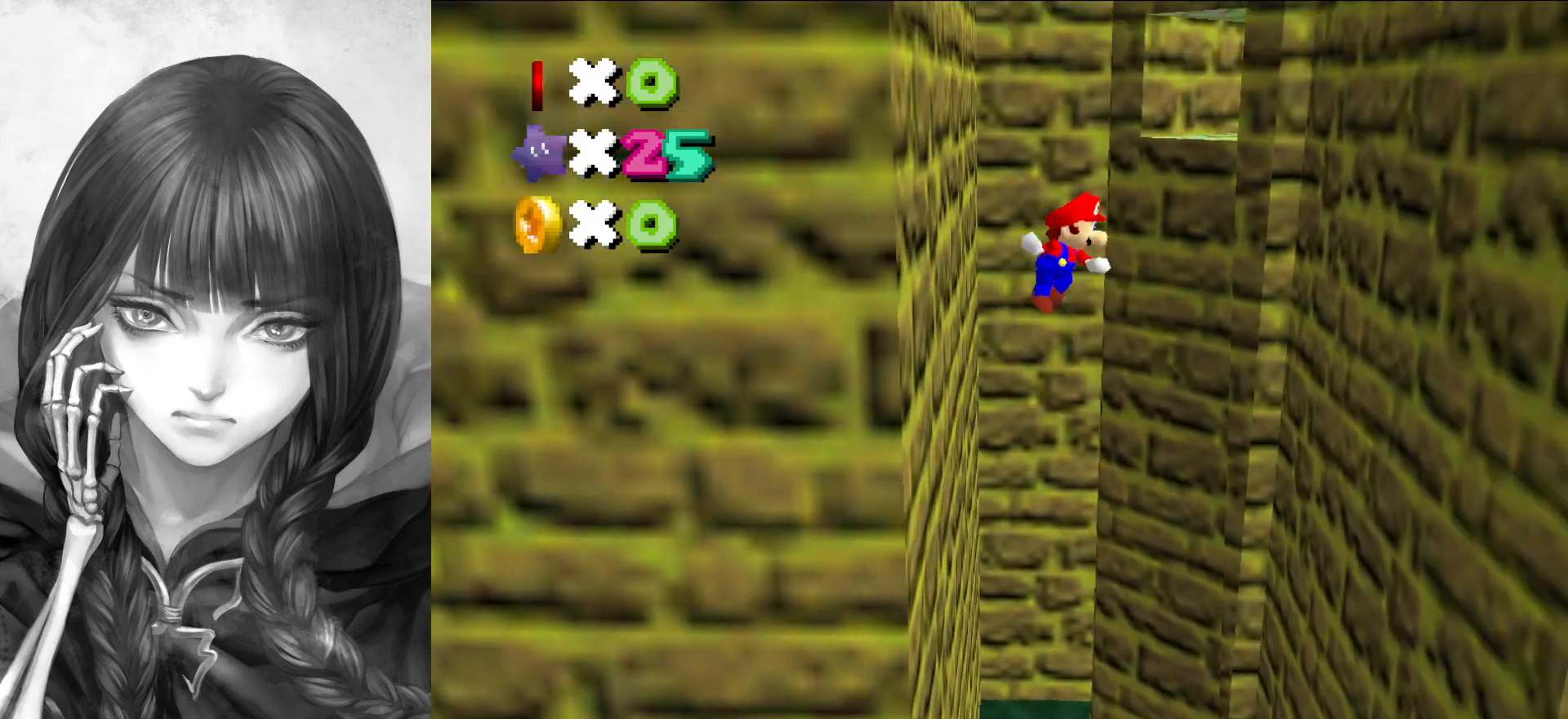
{"buttons": ["A"], "left_stick": "right", "events": []}
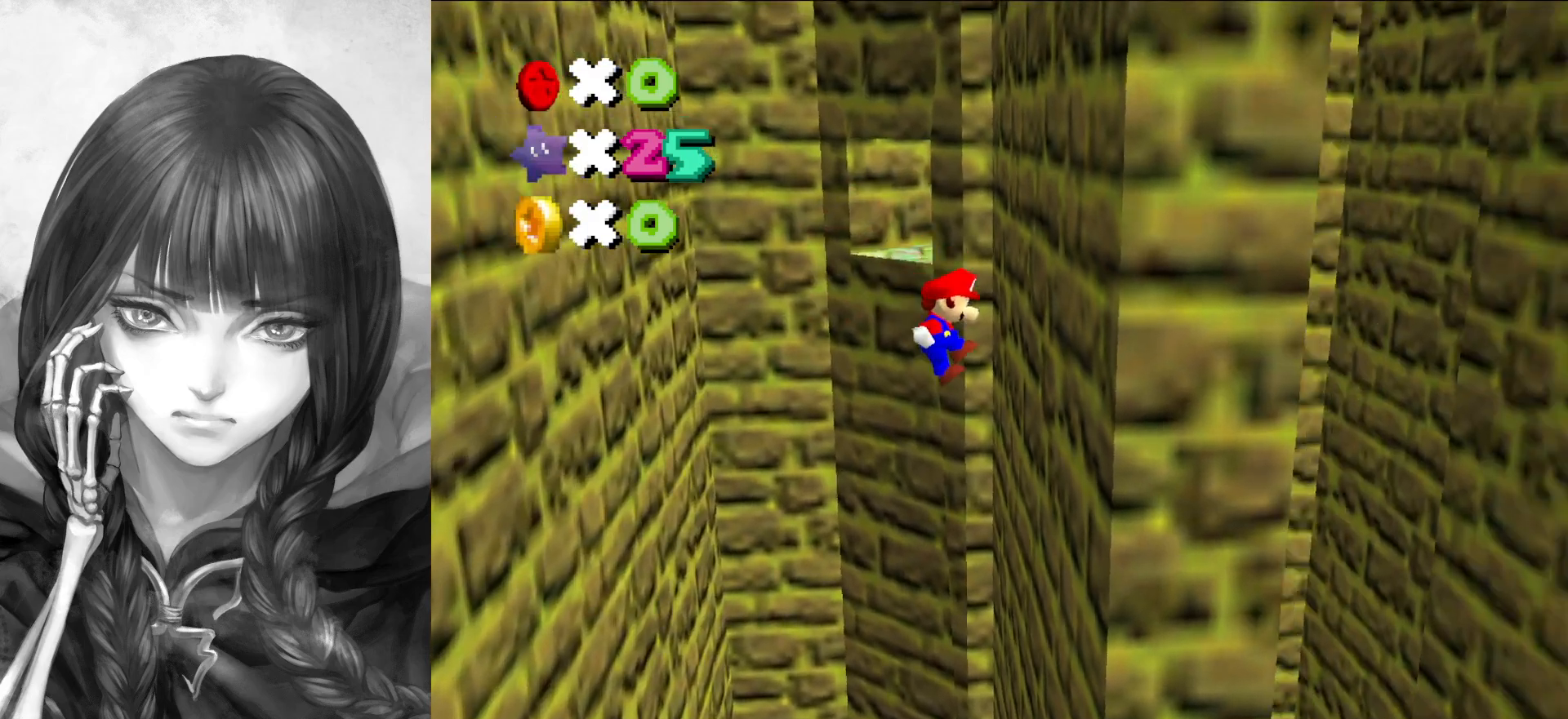
{"buttons": ["A"], "left_stick": "left", "events": [[67, "A", "up"], [250, "A", "down"], [250, "left_stick", "left"]]}
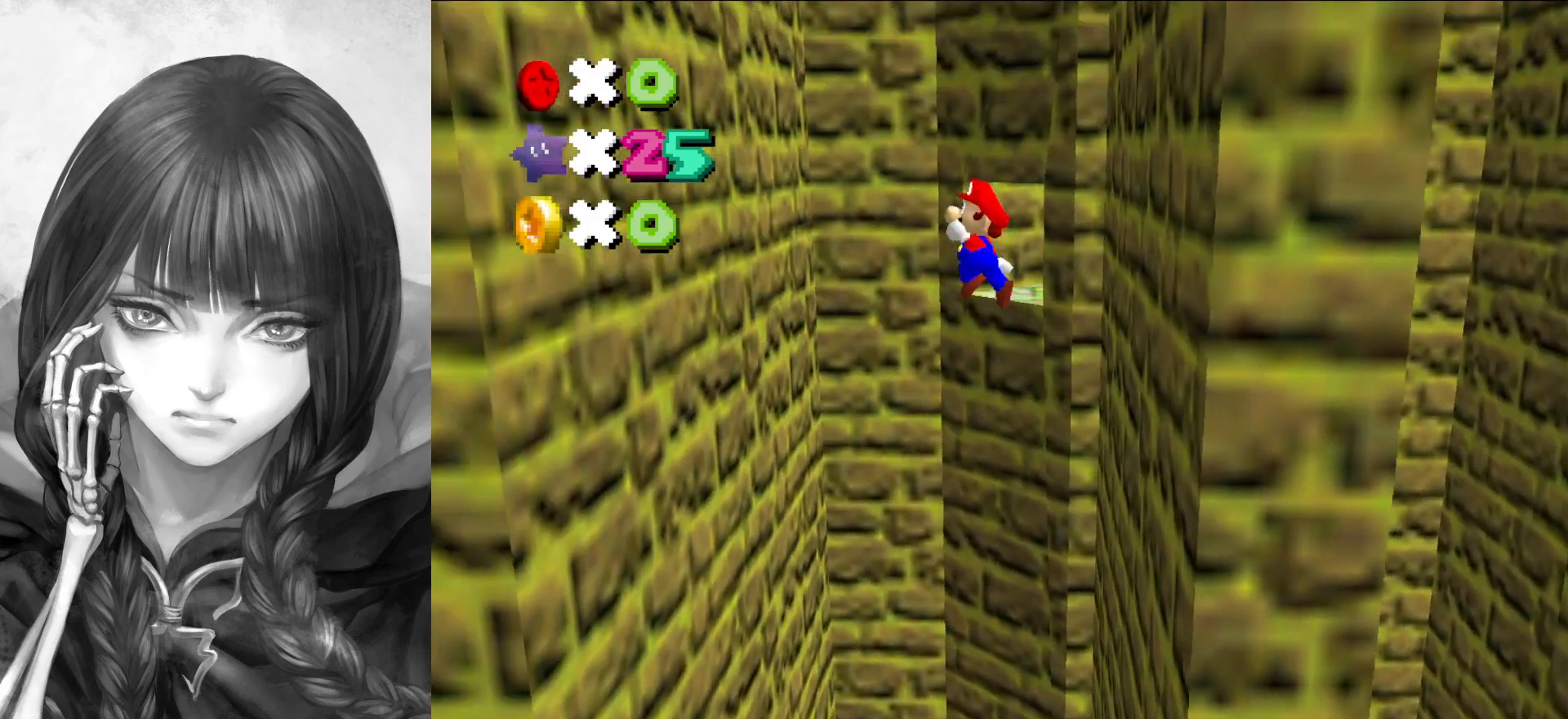
{"buttons": [], "left_stick": "left", "events": [[417, "A", "up"]]}
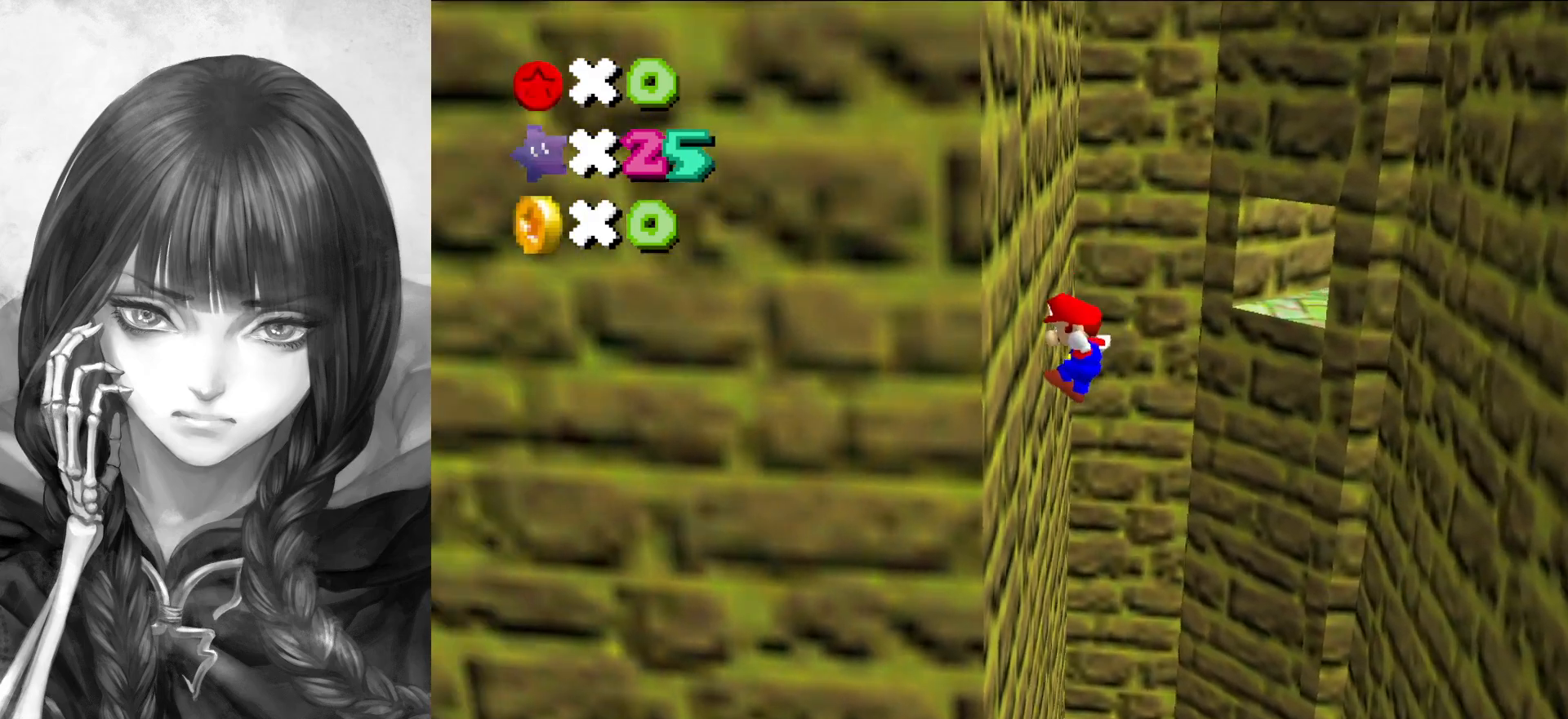
{"buttons": ["A"], "left_stick": "right", "events": [[117, "A", "down"], [117, "left_stick", "right"]]}
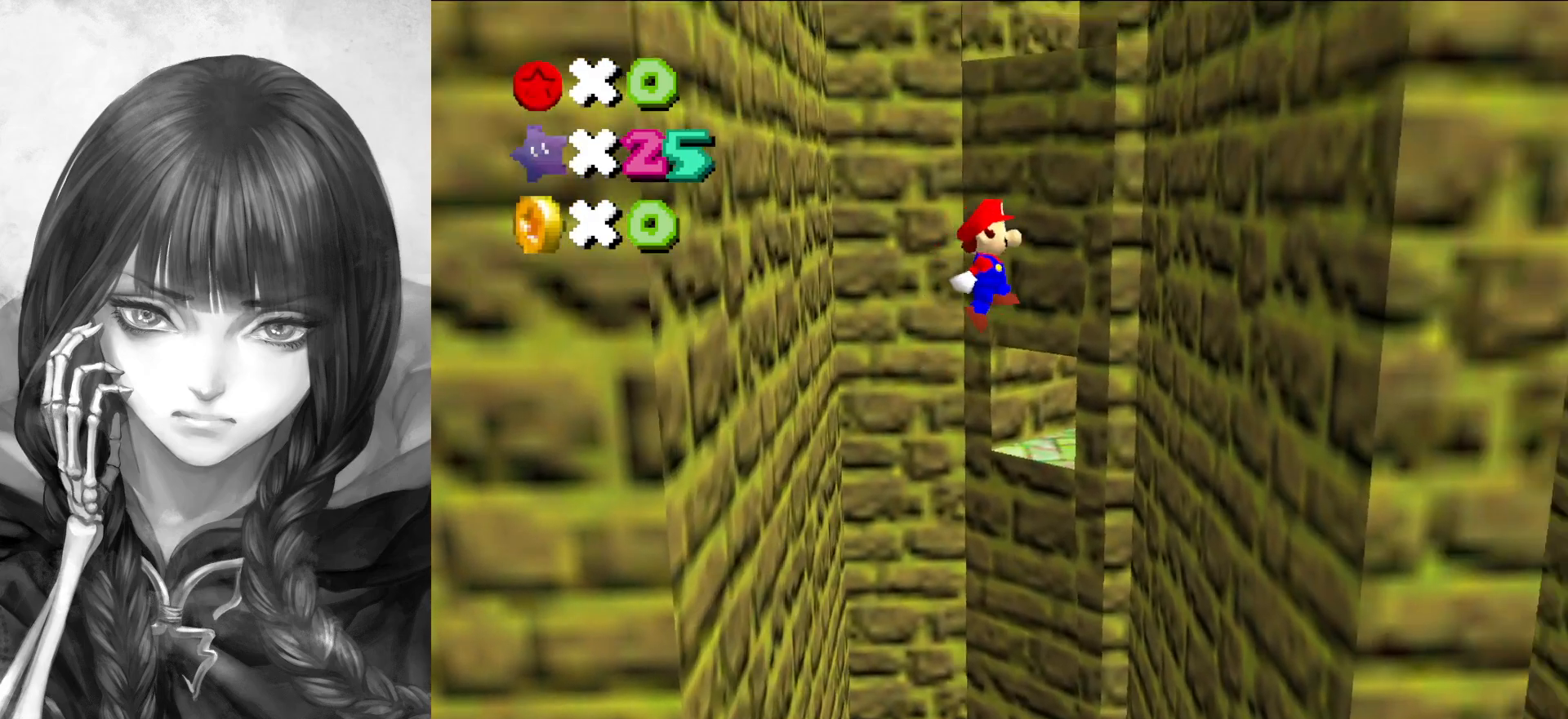
{"buttons": [], "left_stick": "right", "events": [[283, "A", "up"]]}
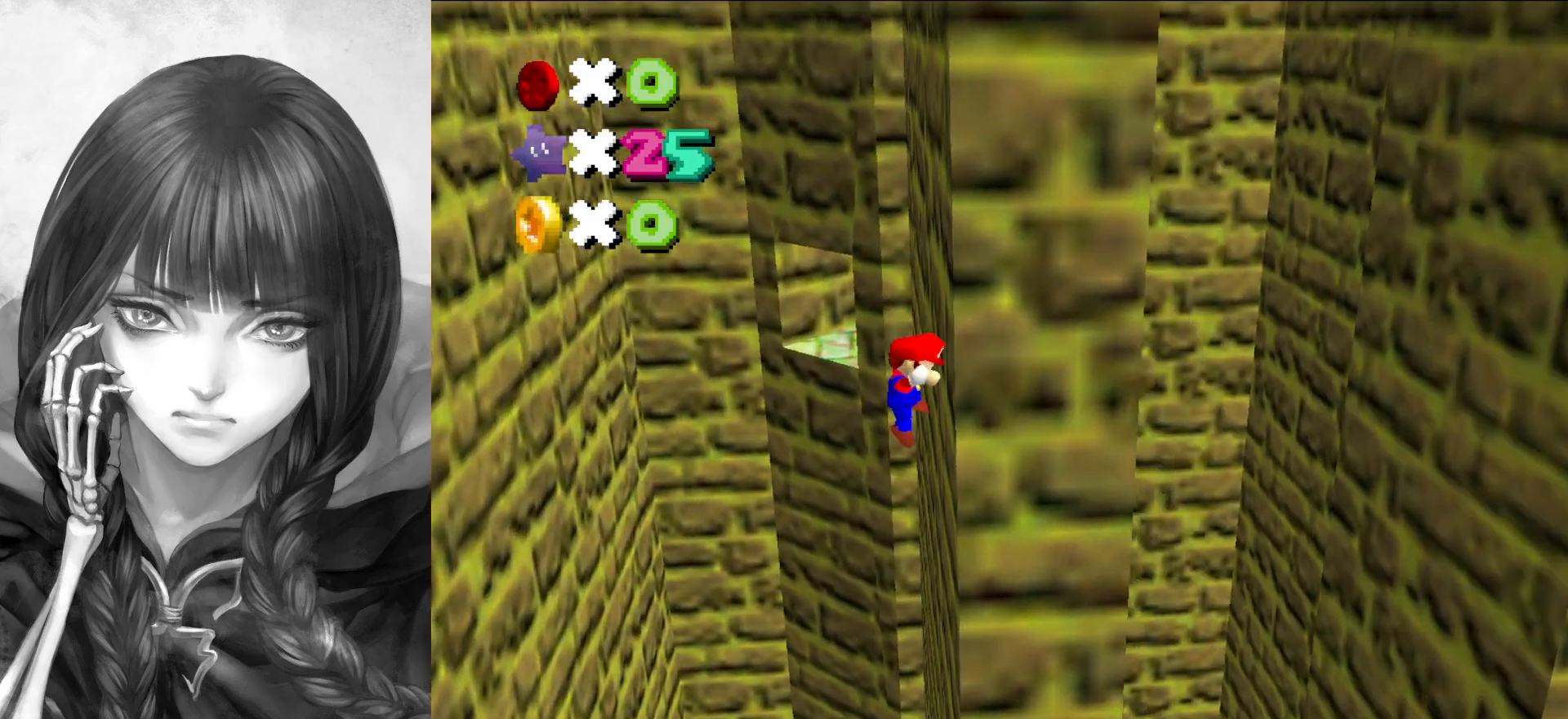
{"buttons": ["A"], "left_stick": "left", "events": [[17, "A", "down"], [17, "left_stick", "left"]]}
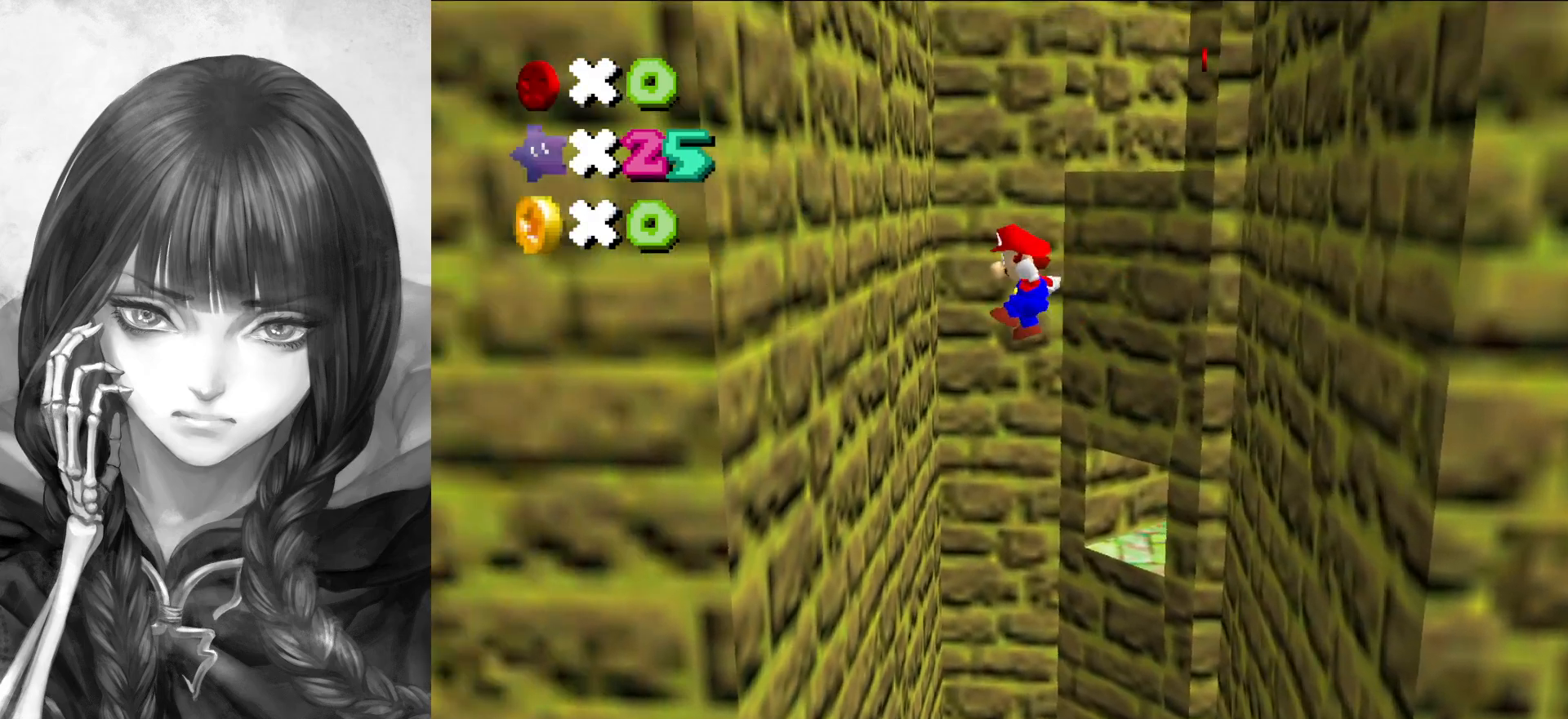
{"buttons": ["A"], "left_stick": "right", "events": [[50, "A", "up"], [117, "C_DOWN", "down"], [117, "C_LEFT", "down"], [150, "C_DOWN", "up"], [183, "C_LEFT", "up"], [217, "C_LEFT", "down"], [283, "C_LEFT", "up"], [417, "A", "down"], [417, "left_stick", "right"]]}
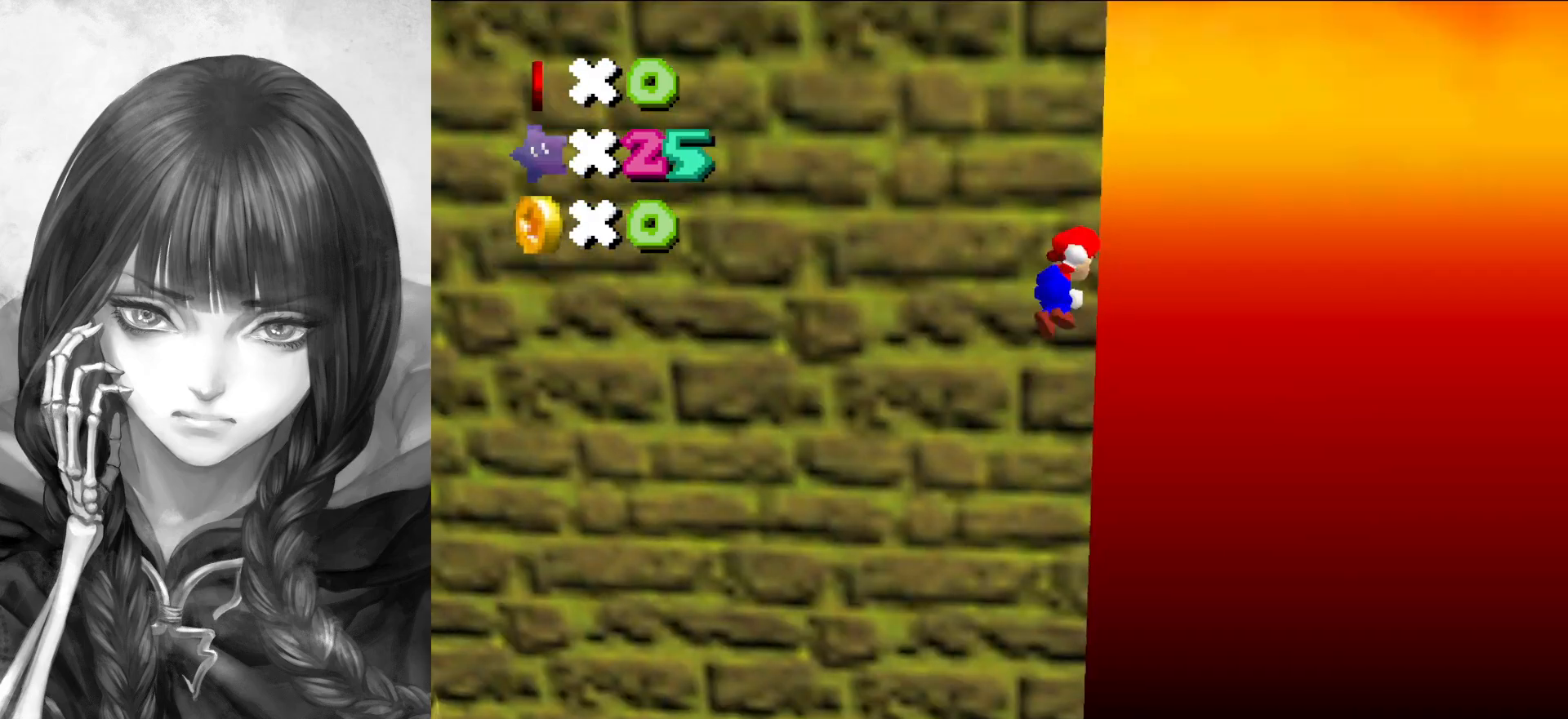
{"buttons": ["A"], "left_stick": "up-right", "events": [[183, "left_stick", "up-right"]]}
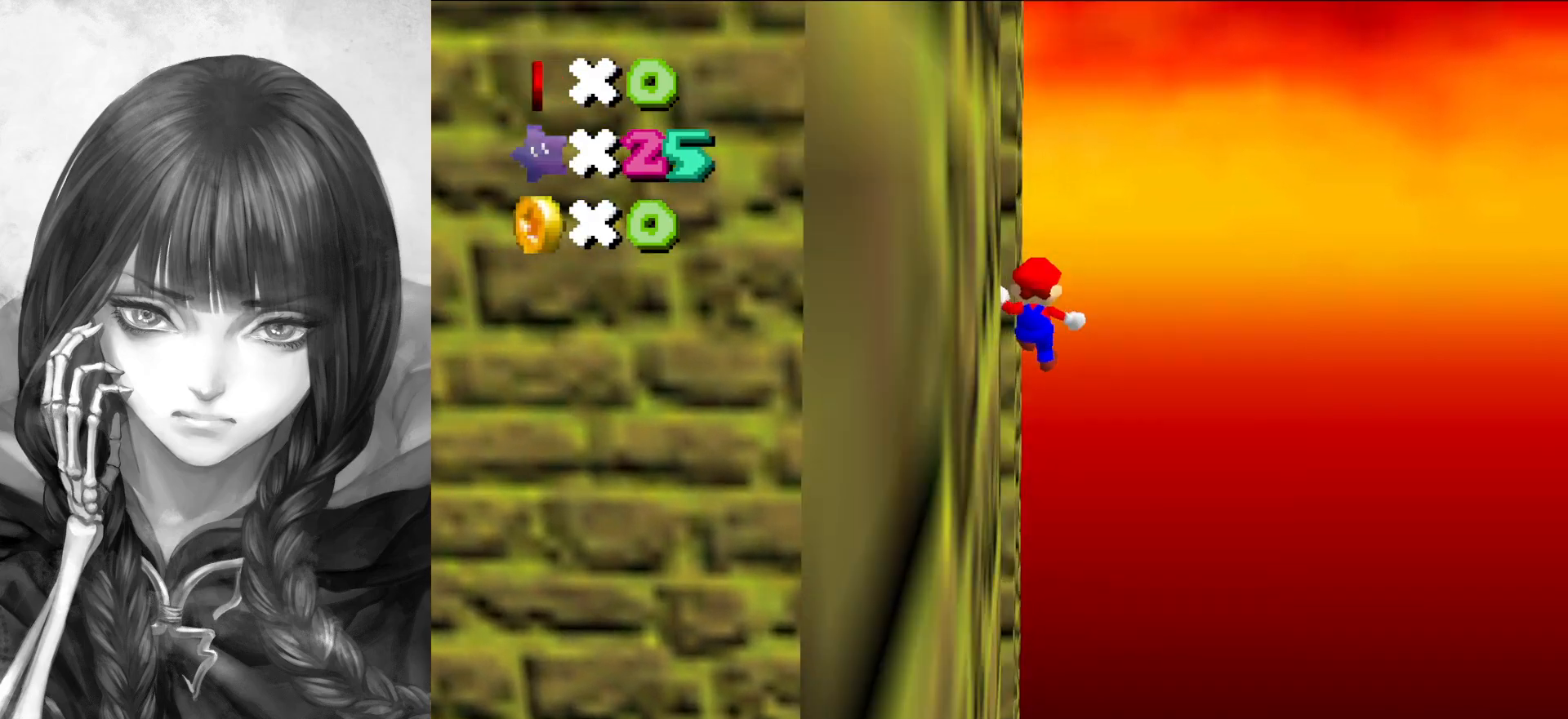
{"buttons": [], "left_stick": "up", "events": [[33, "left_stick", "up"], [217, "A", "up"], [350, "C_RIGHT", "down"], [483, "C_RIGHT", "up"]]}
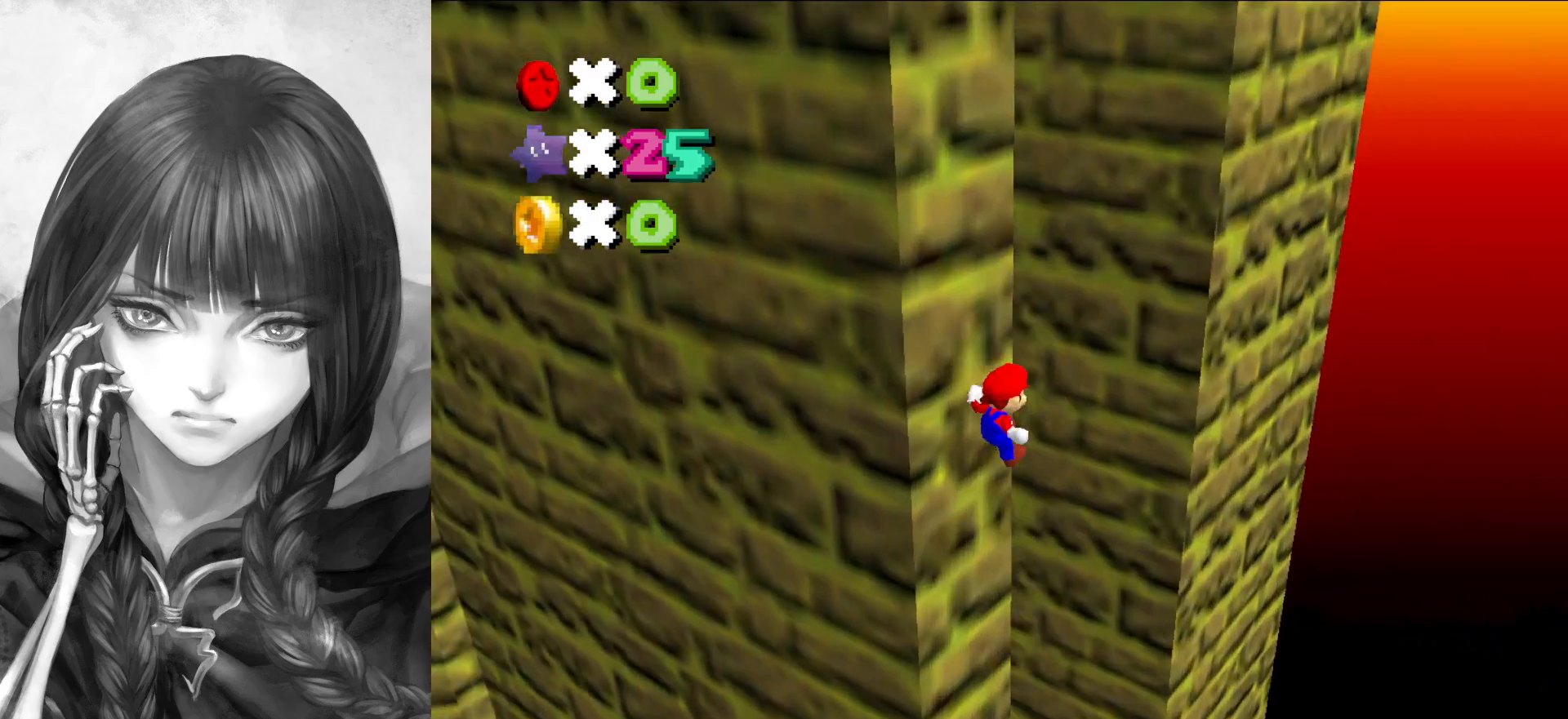
{"buttons": [], "left_stick": "up-right", "events": [[217, "C_RIGHT", "down"], [333, "C_RIGHT", "up"], [450, "left_stick", "up-right"]]}
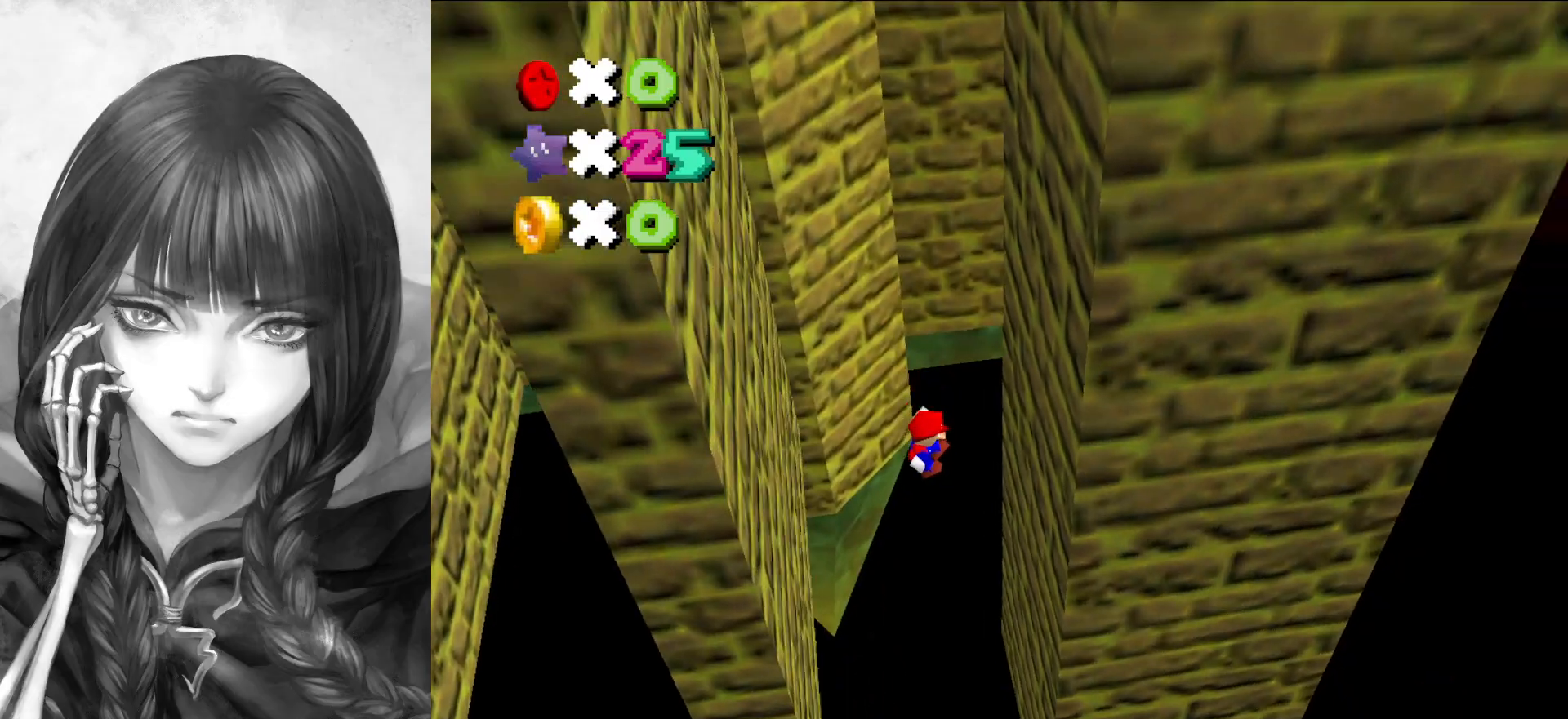
{"buttons": ["A"], "left_stick": "left", "events": [[250, "left_stick", "right"], [350, "A", "down"], [350, "left_stick", "left"]]}
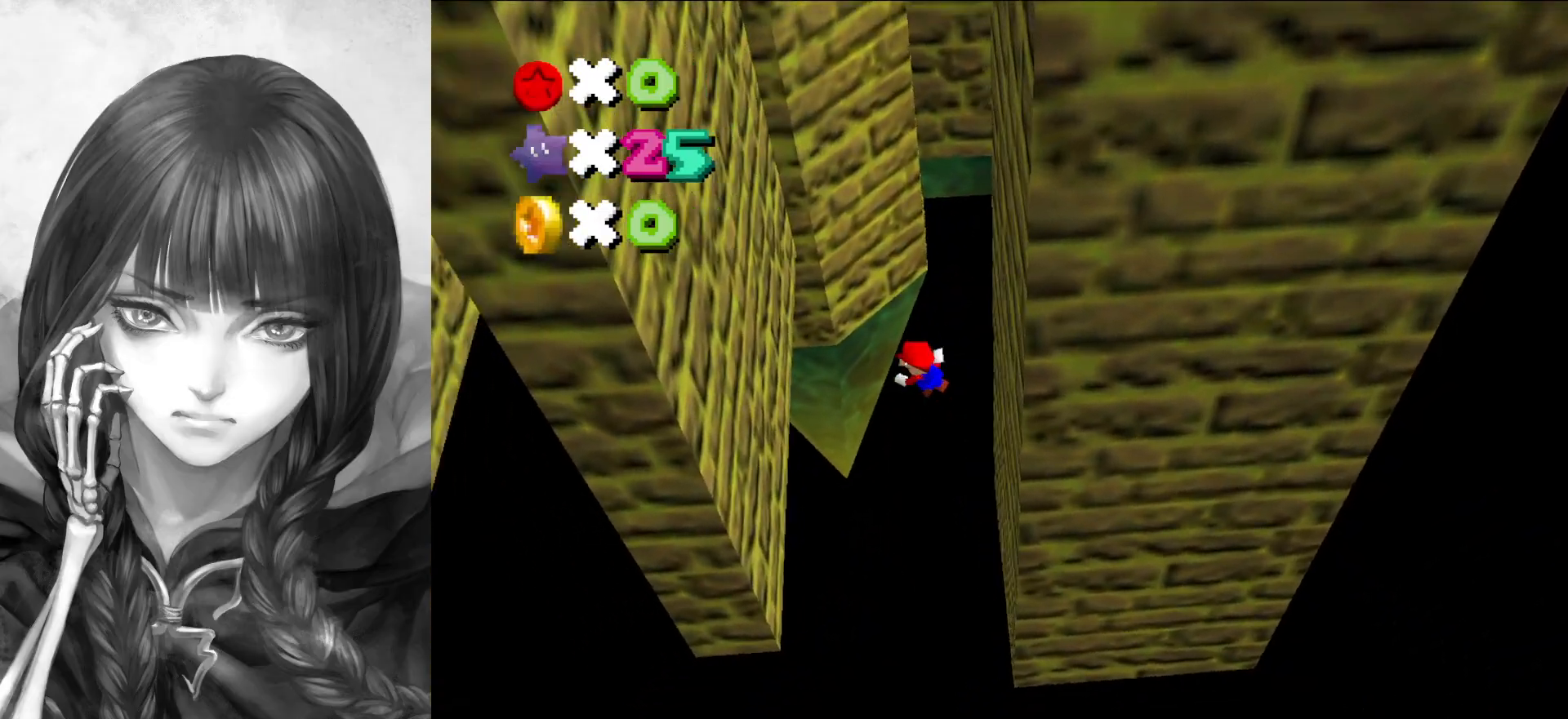
{"buttons": [], "left_stick": "left", "events": [[383, "A", "up"]]}
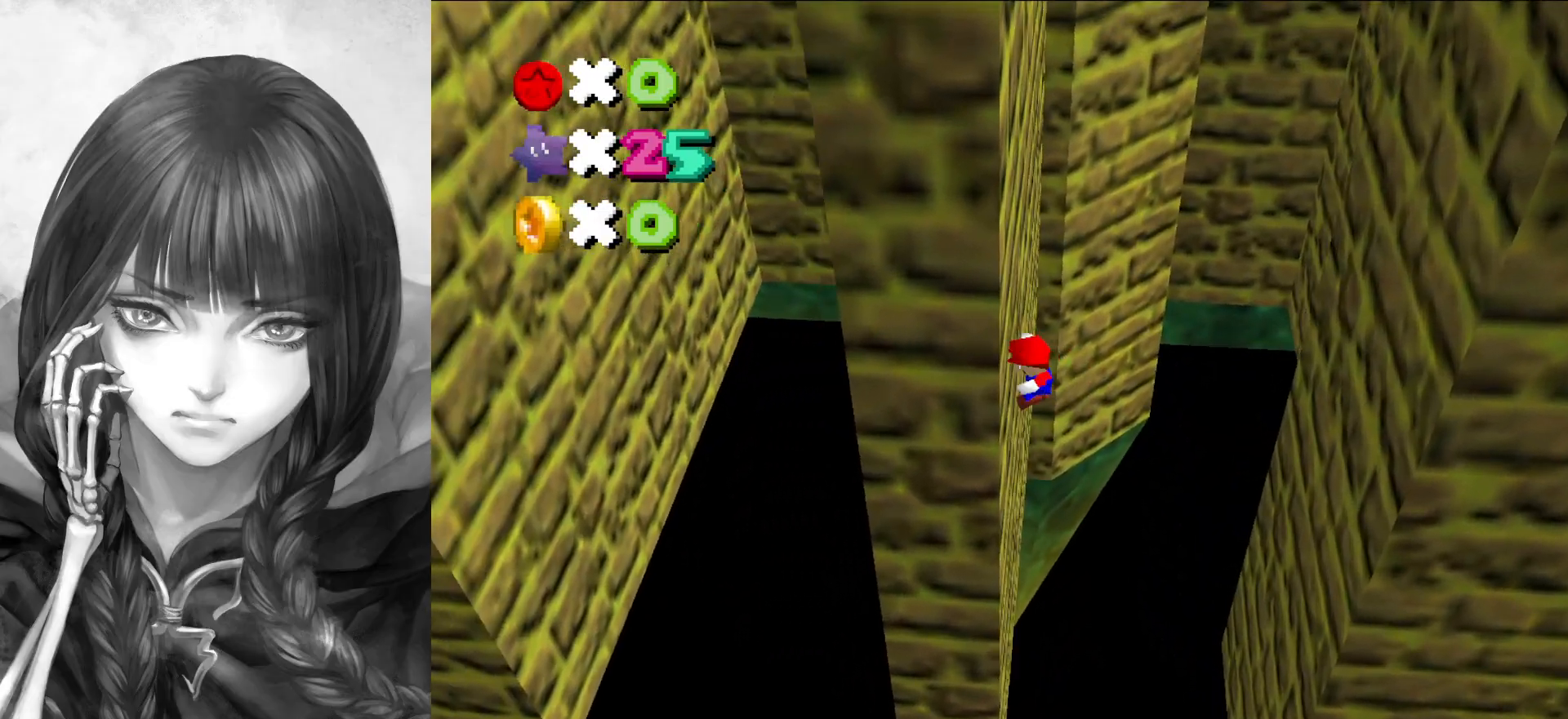
{"buttons": ["A"], "left_stick": "right", "events": [[33, "A", "down"], [33, "left_stick", "up-right"], [483, "left_stick", "right"]]}
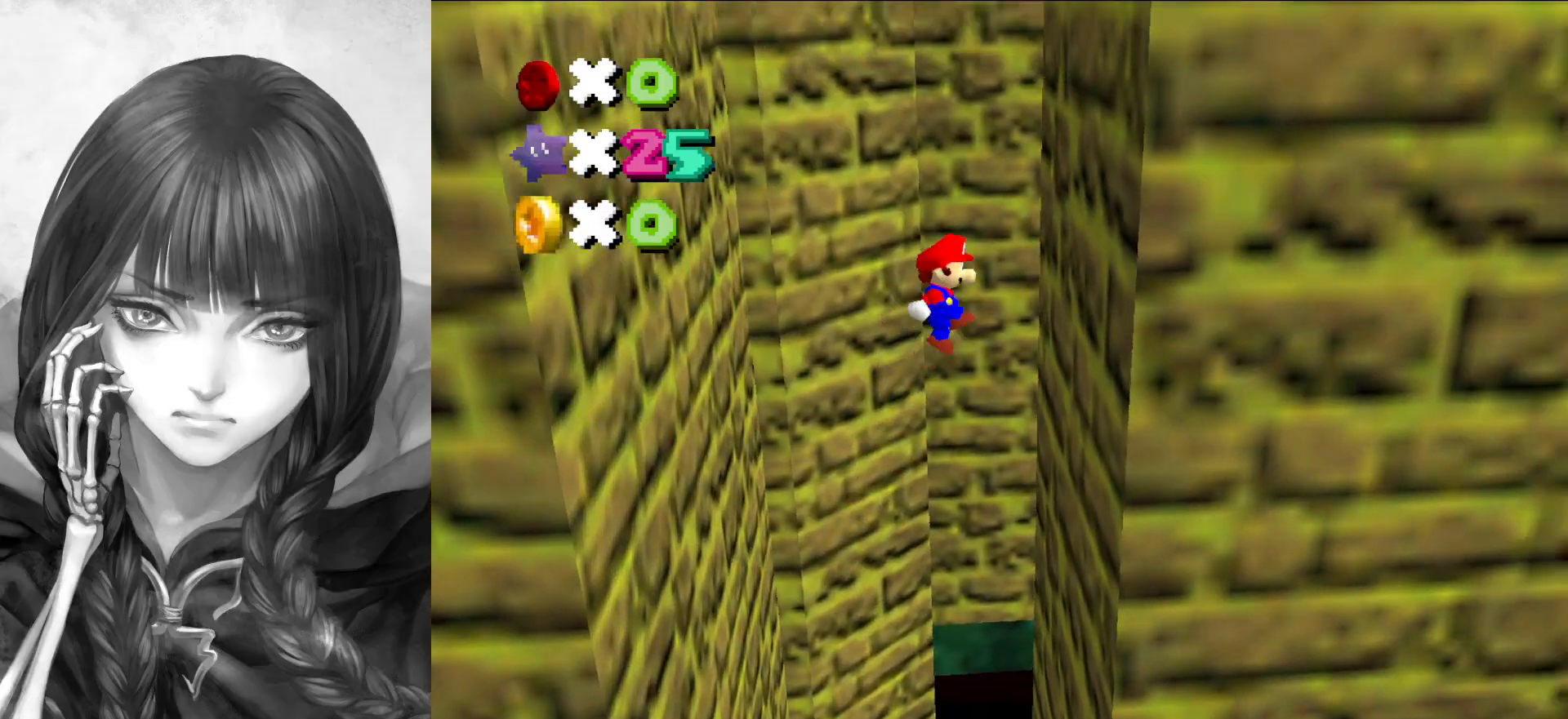
{"buttons": ["A"], "left_stick": "left", "events": [[50, "A", "up"], [250, "A", "down"], [250, "left_stick", "left"]]}
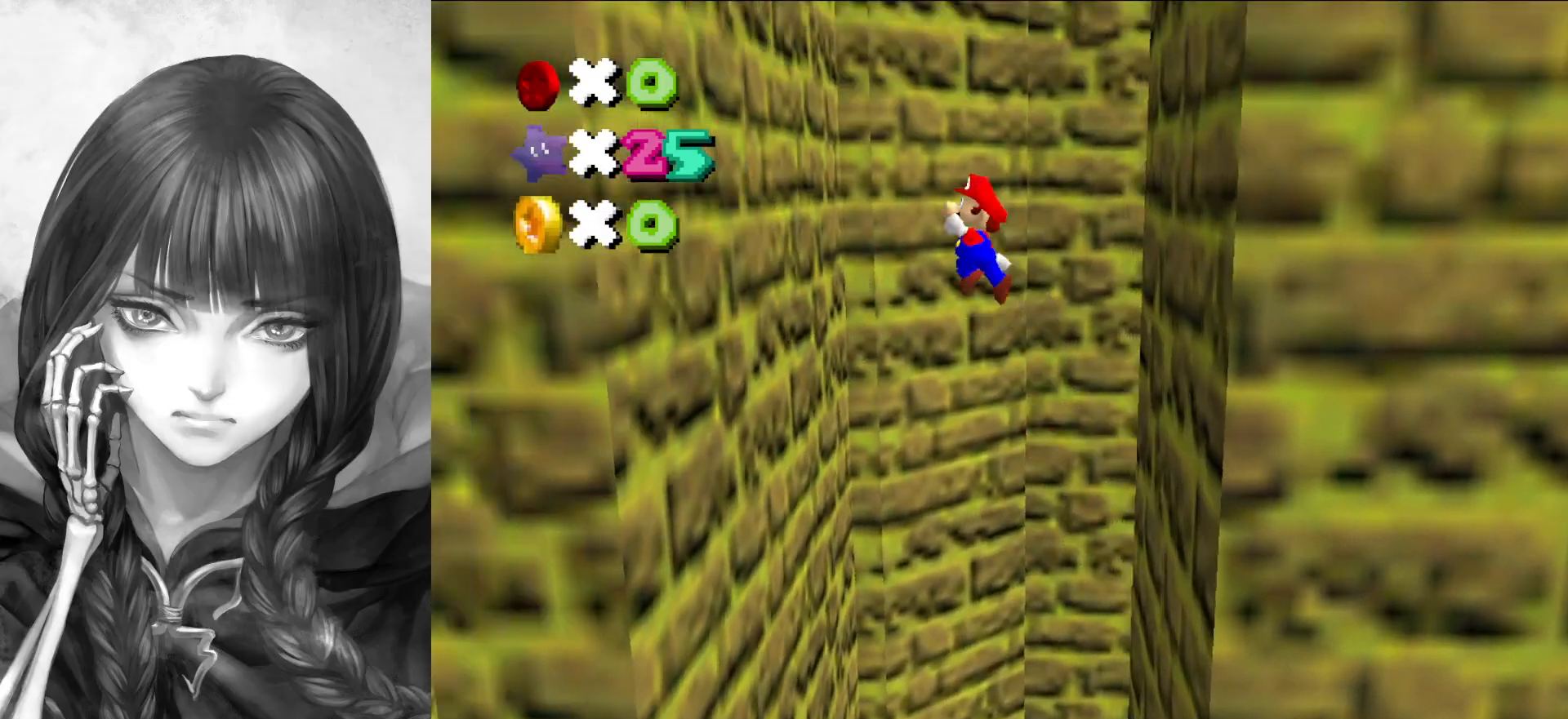
{"buttons": ["A"], "left_stick": "right", "events": [[250, "A", "up"], [383, "left_stick", "right"], [417, "A", "down"]]}
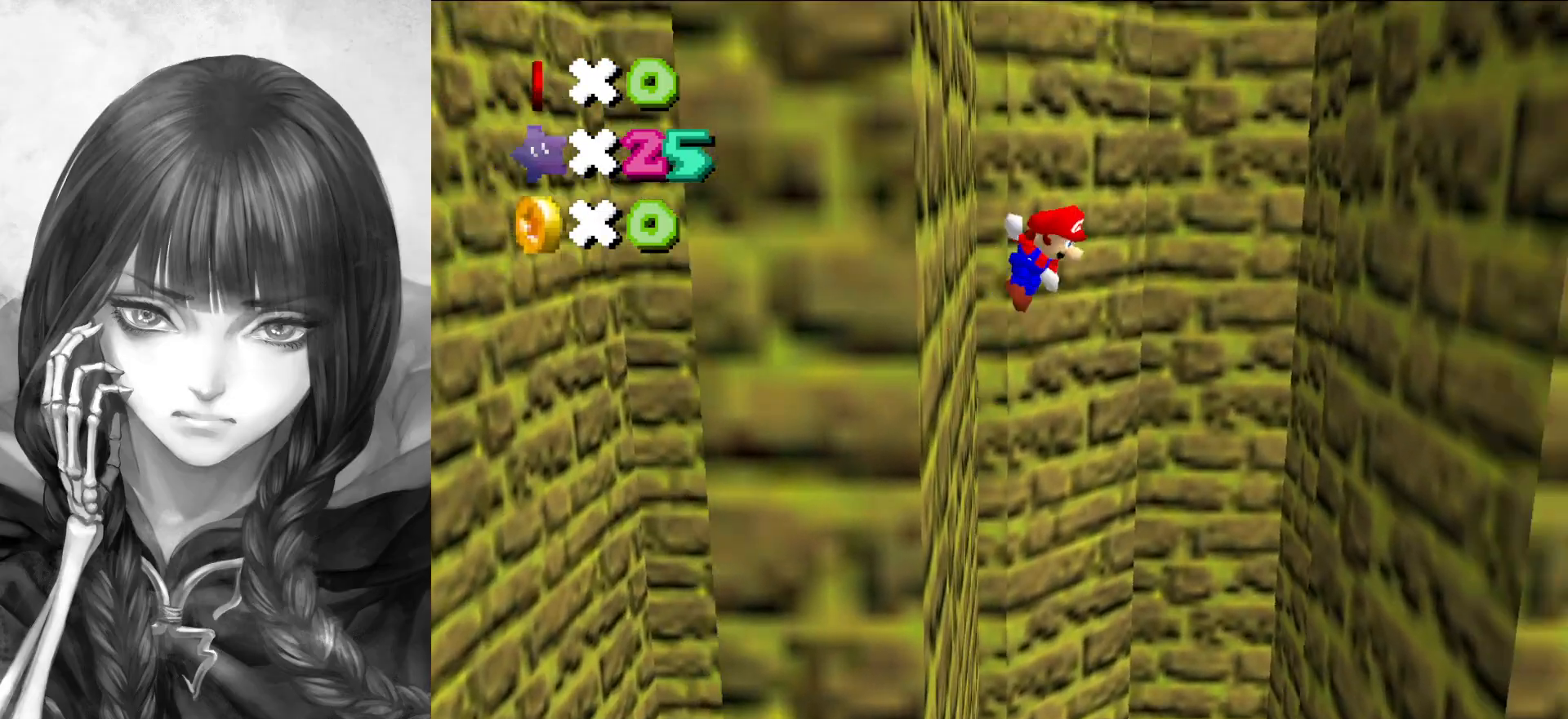
{"buttons": [], "left_stick": "right", "events": [[417, "A", "up"]]}
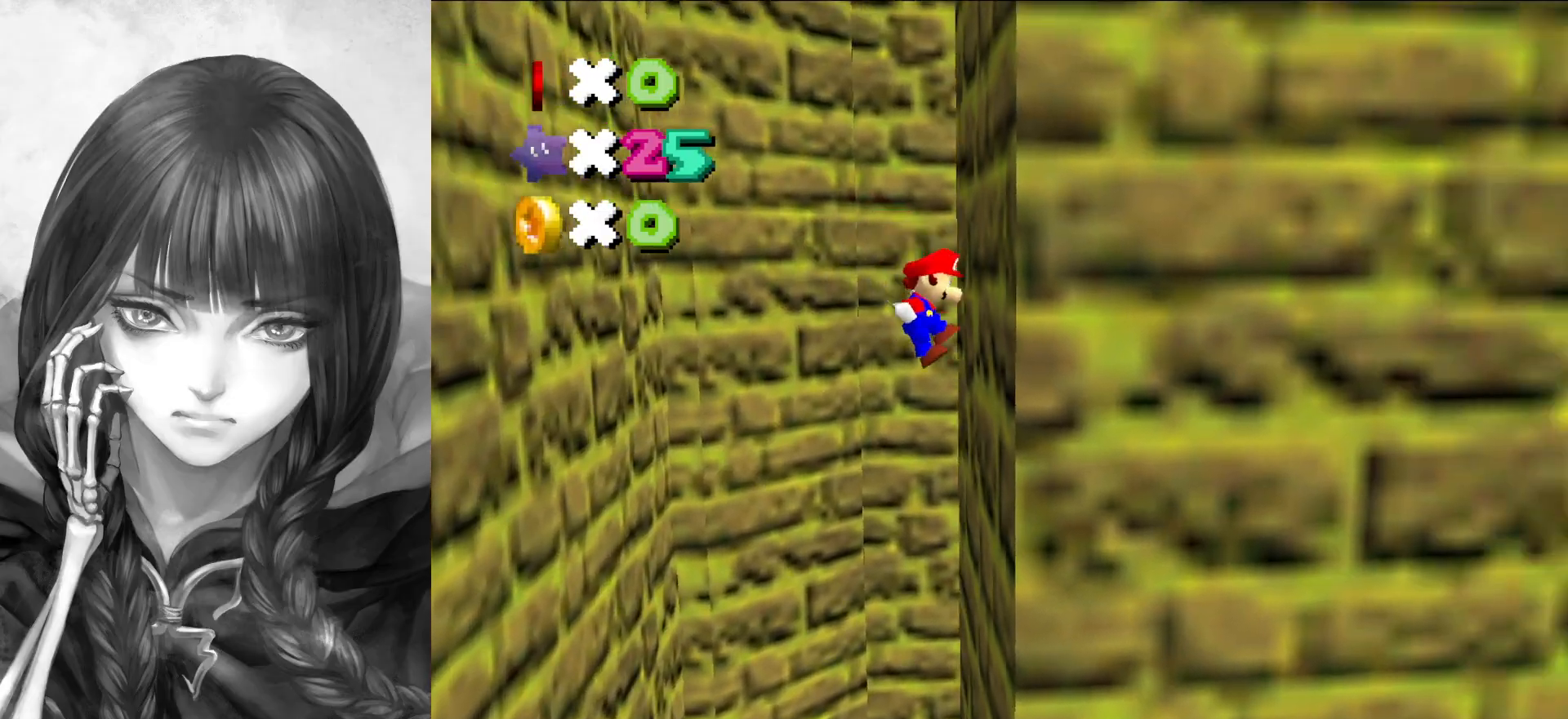
{"buttons": ["A"], "left_stick": "left", "events": [[117, "A", "down"], [117, "left_stick", "left"]]}
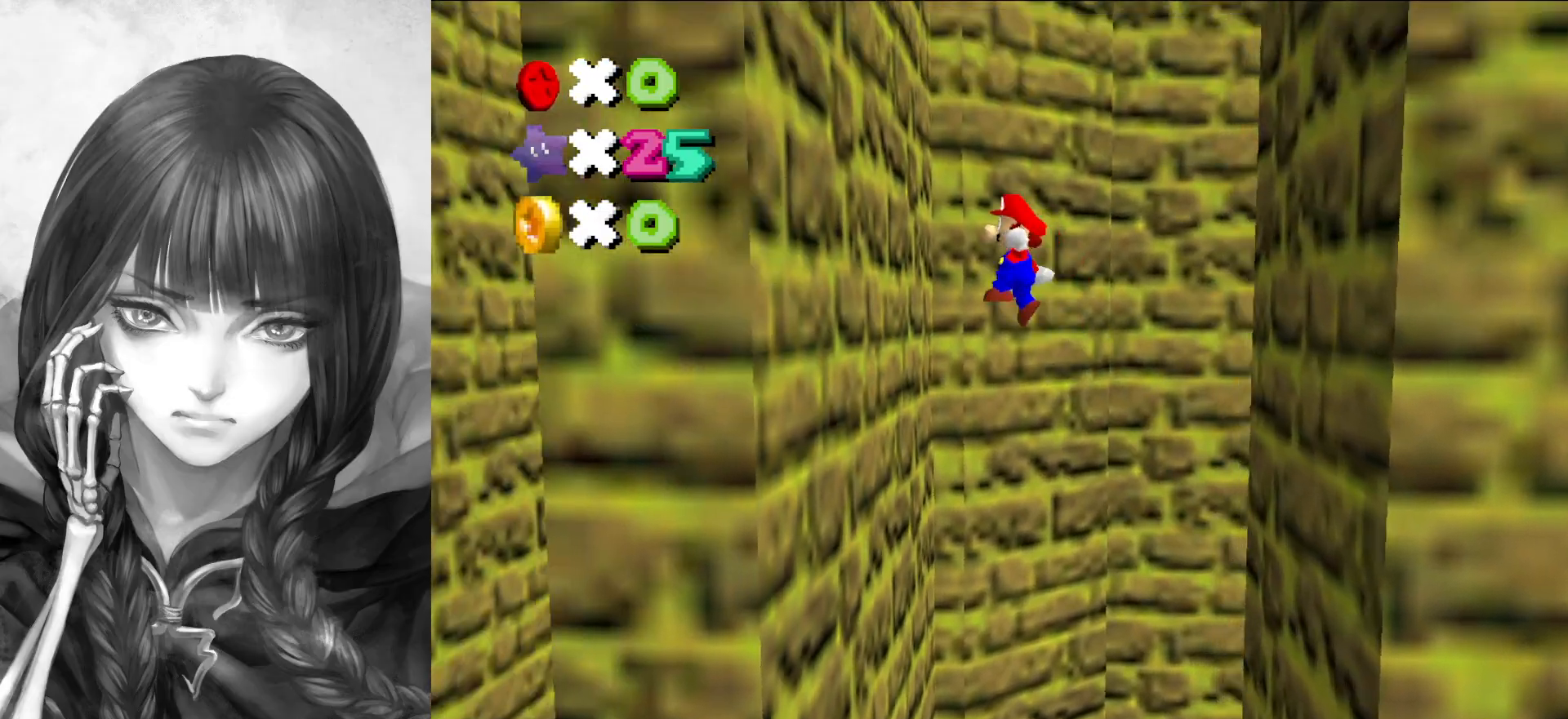
{"buttons": ["A"], "left_stick": "right", "events": [[117, "A", "up"], [283, "A", "down"], [350, "left_stick", "right"]]}
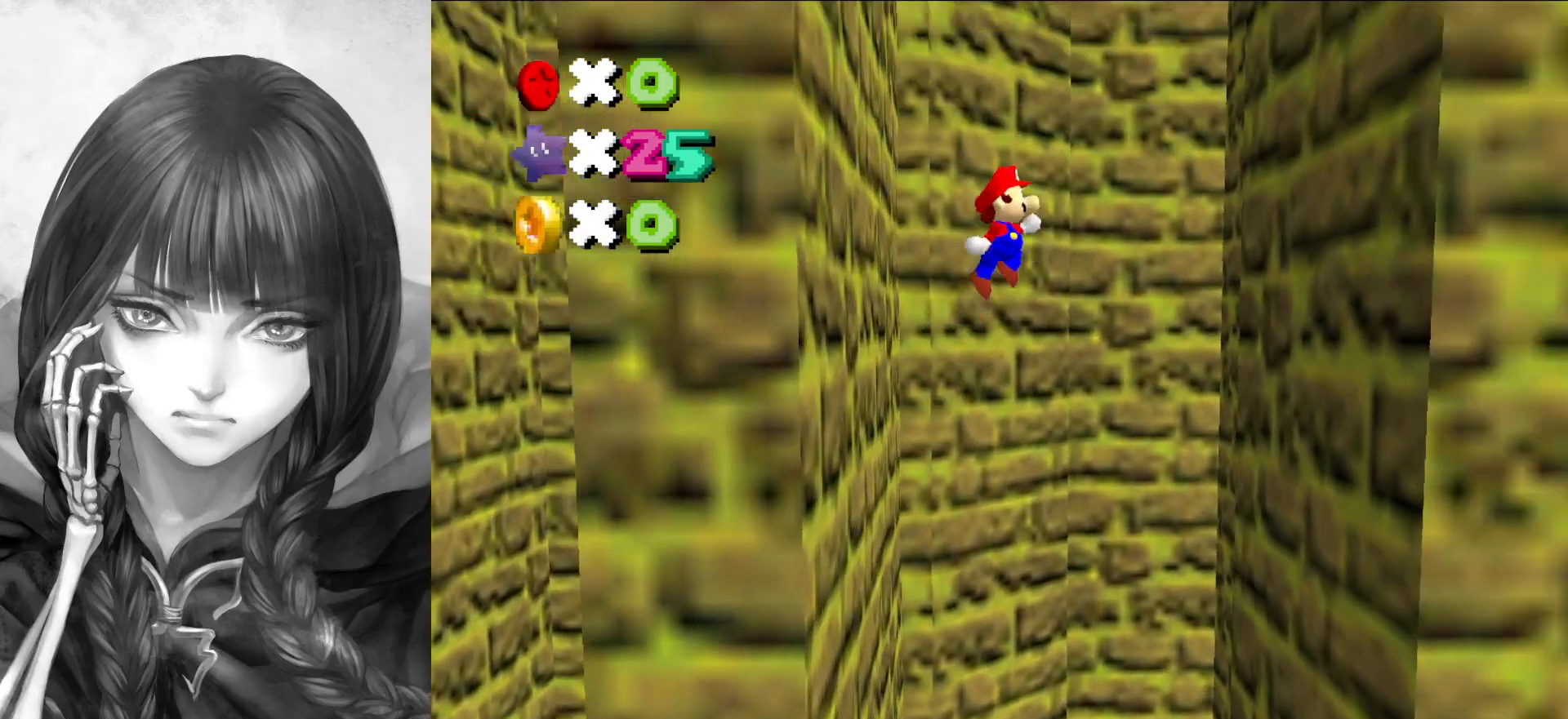
{"buttons": [], "left_stick": "right", "events": [[317, "A", "up"]]}
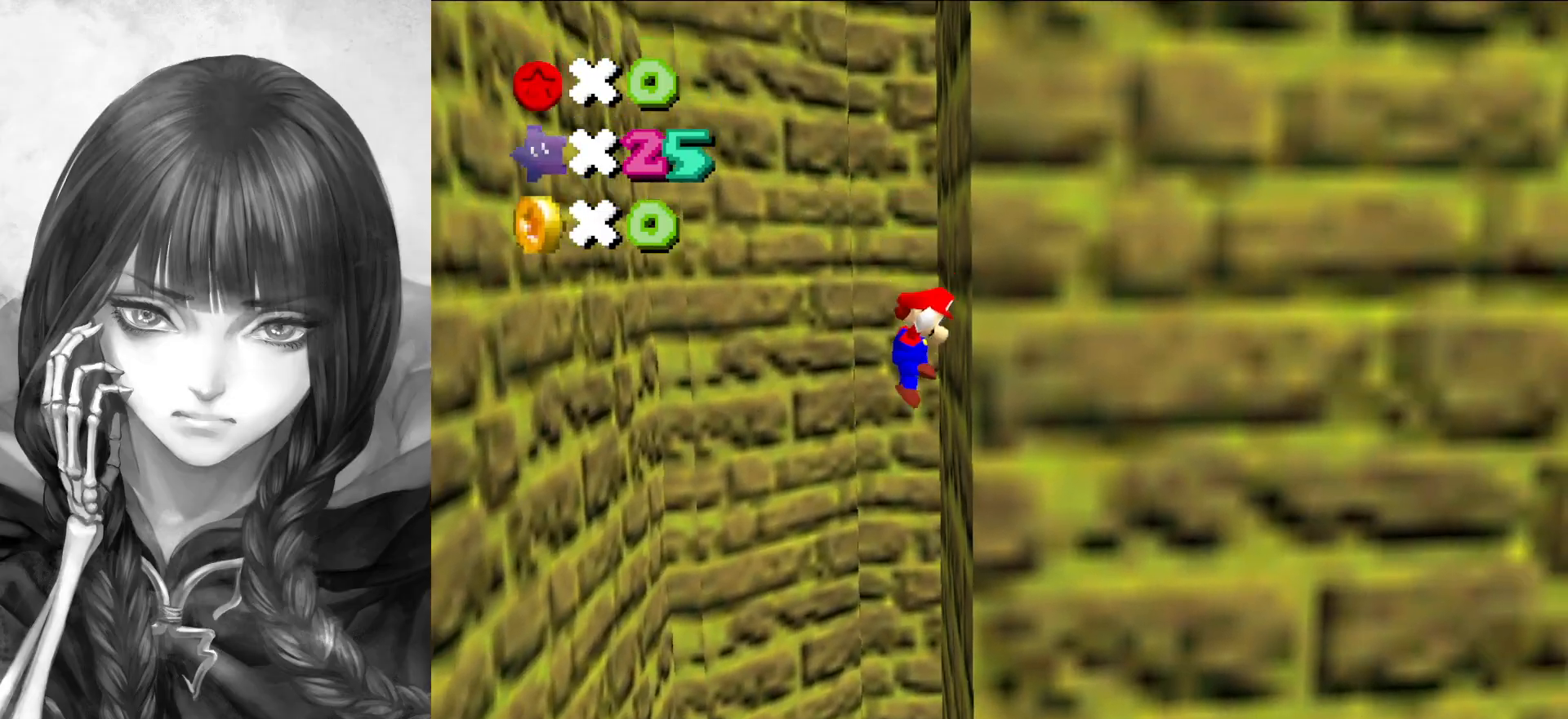
{"buttons": ["A"], "left_stick": "left", "events": [[17, "A", "down"], [83, "left_stick", "center"], [183, "left_stick", "left"]]}
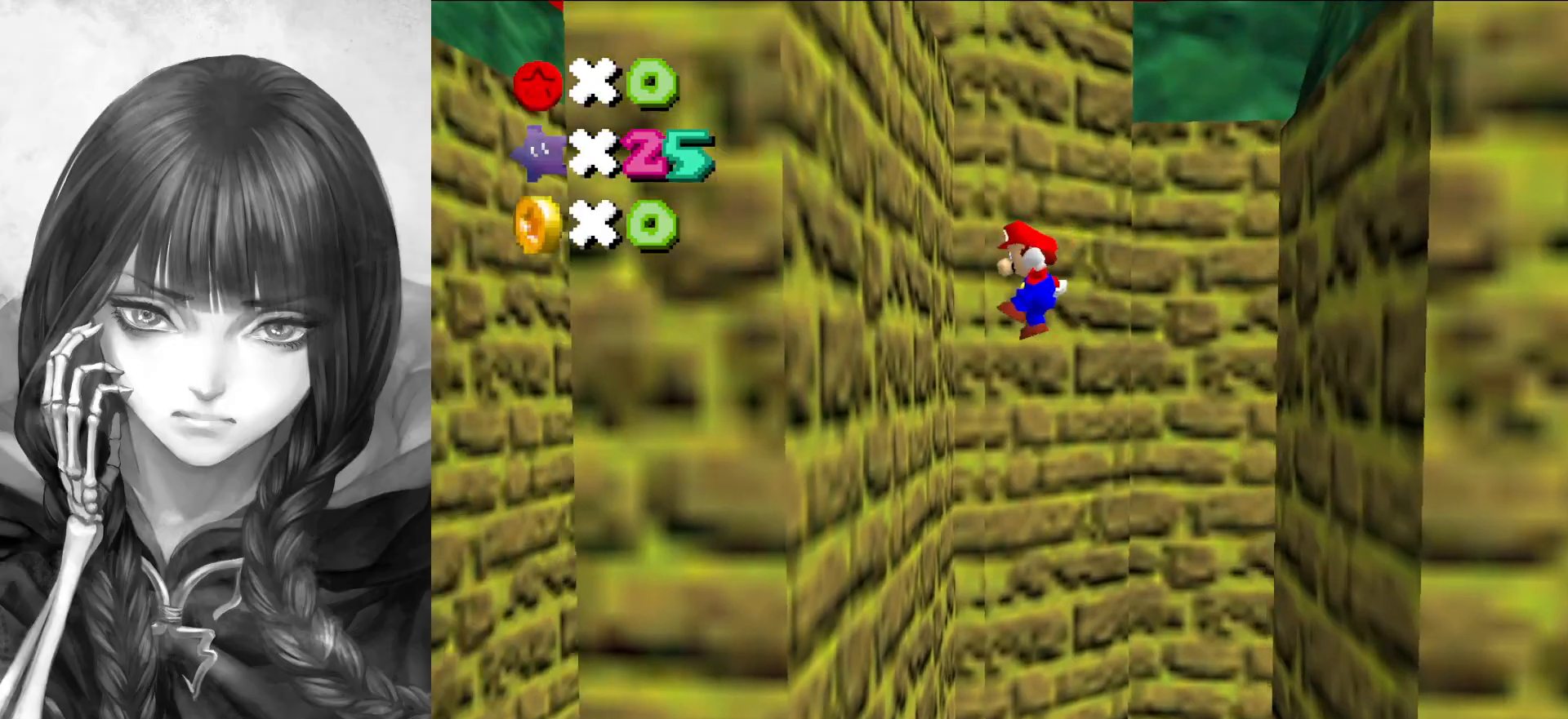
{"buttons": ["A"], "left_stick": "center", "events": [[83, "A", "up"], [283, "A", "down"], [317, "left_stick", "center"]]}
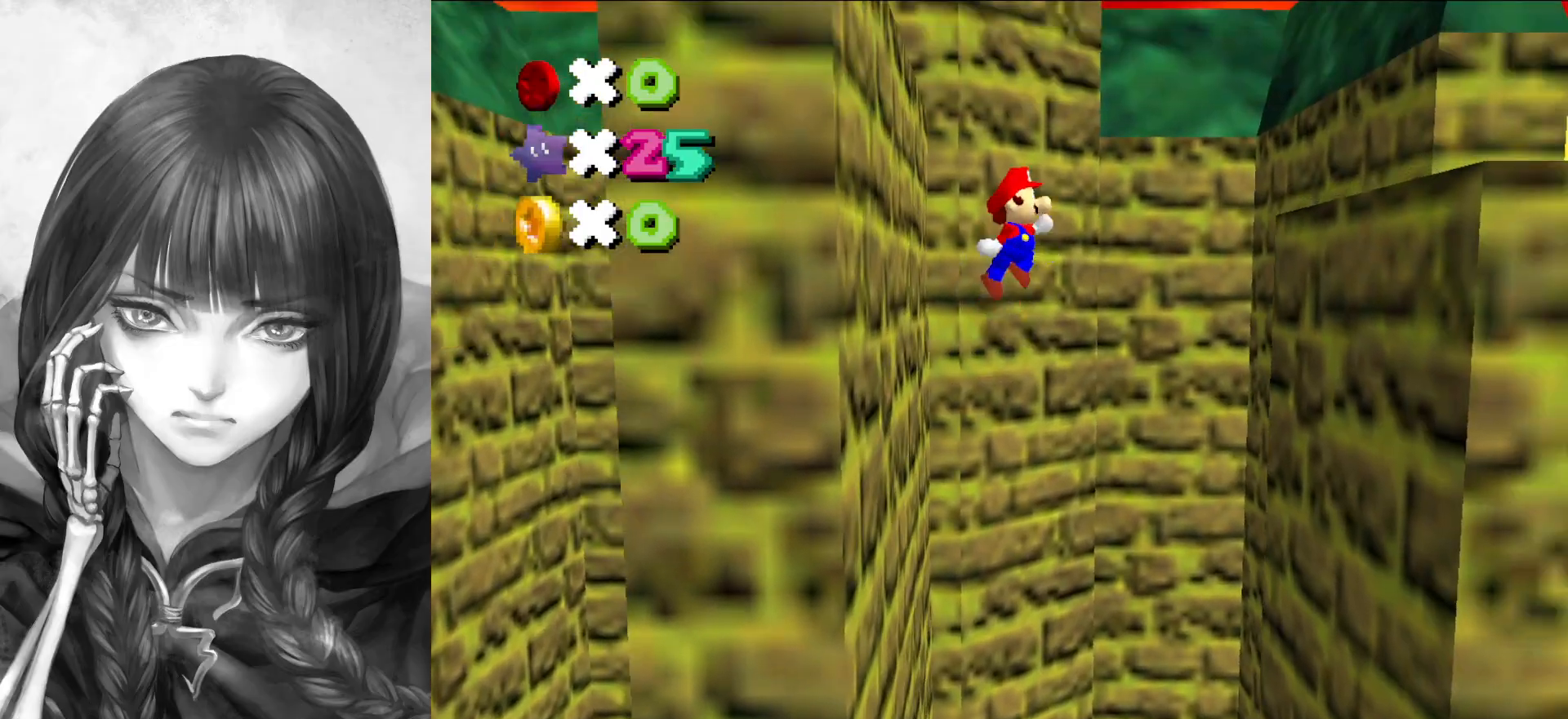
{"buttons": ["A"], "left_stick": "right", "events": [[83, "left_stick", "right"]]}
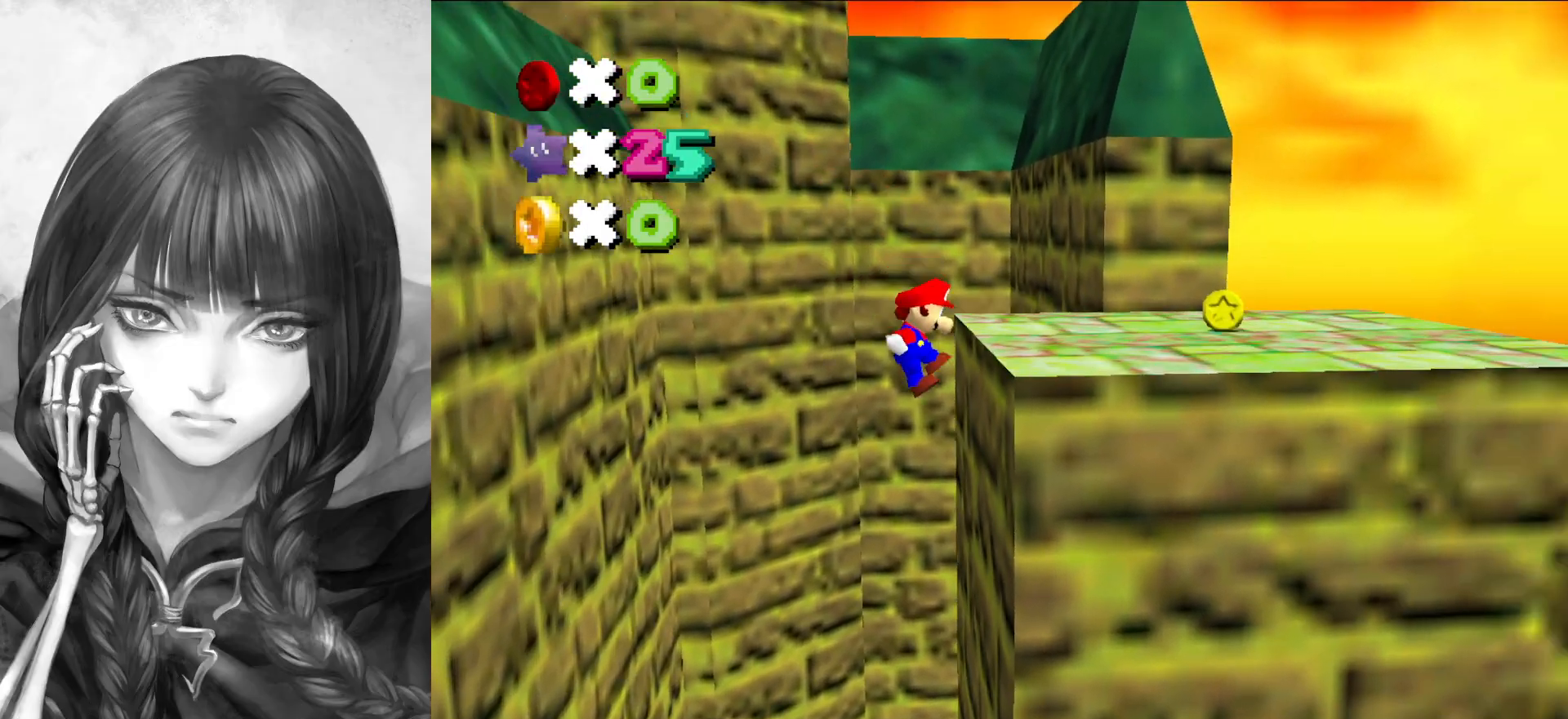
{"buttons": ["C_RIGHT"], "left_stick": "right", "events": [[17, "A", "up"], [150, "A", "down"], [317, "A", "up"], [417, "C_RIGHT", "down"]]}